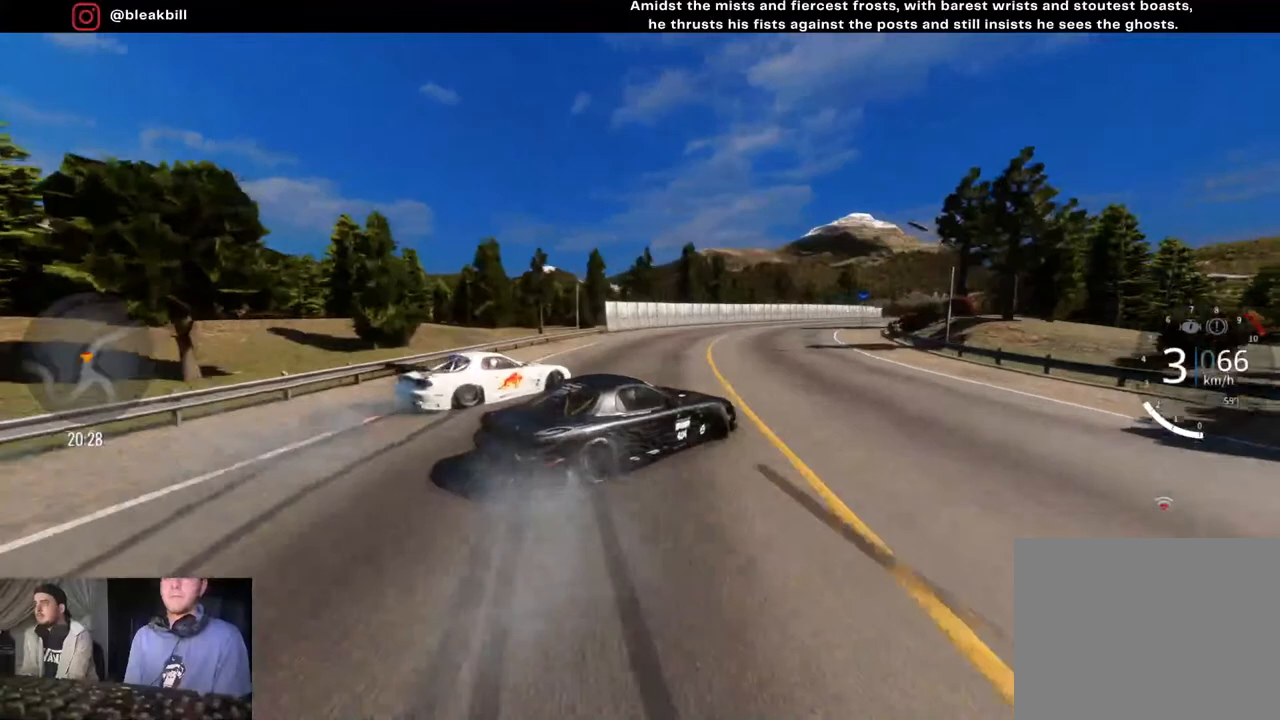
Gameplay with a controller (PlayStation layout); each line is a JSON object with the inputs held at the frame after it. "events" lists button and stick changes between this image and that frame as [ms after this image, input, new state], when the widget could be followed in between.
{"buttons": ["R2"], "left_stick": "center", "right_stick": "center", "events": [[117, "R2", "down"], [467, "left_stick", "center"]]}
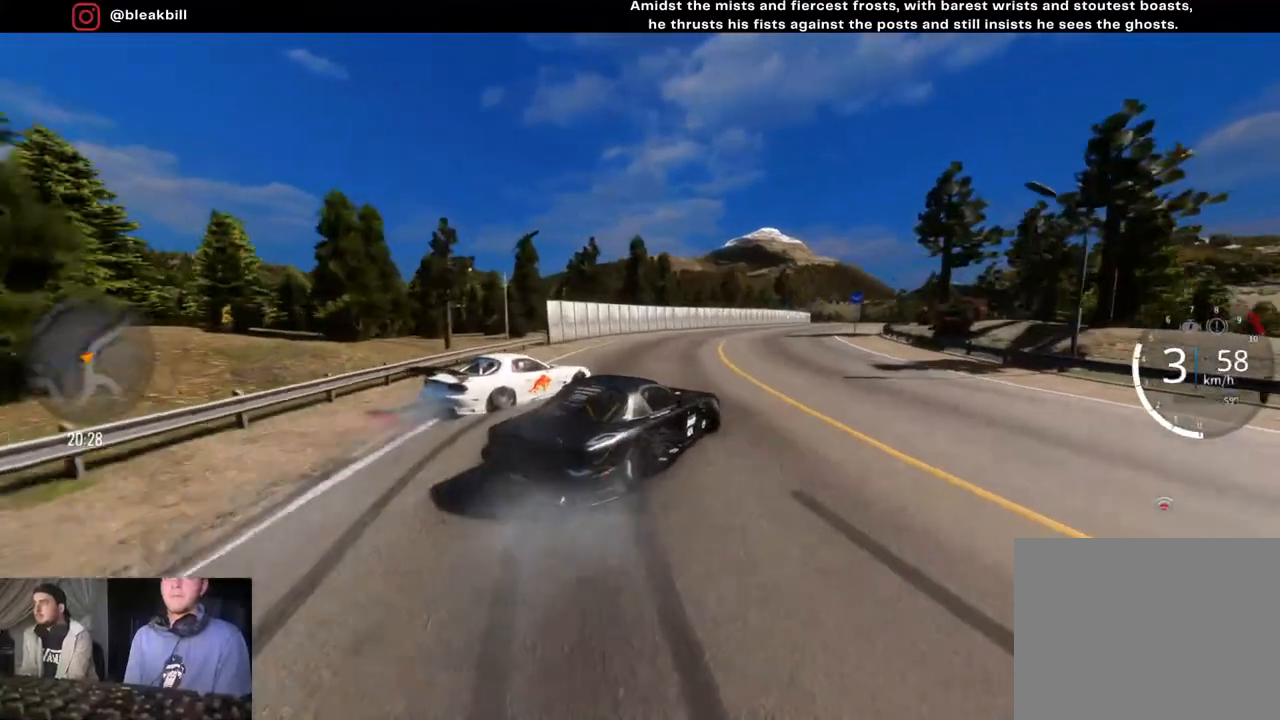
{"buttons": ["R2"], "left_stick": "right", "right_stick": "center", "events": [[117, "left_stick", "right"]]}
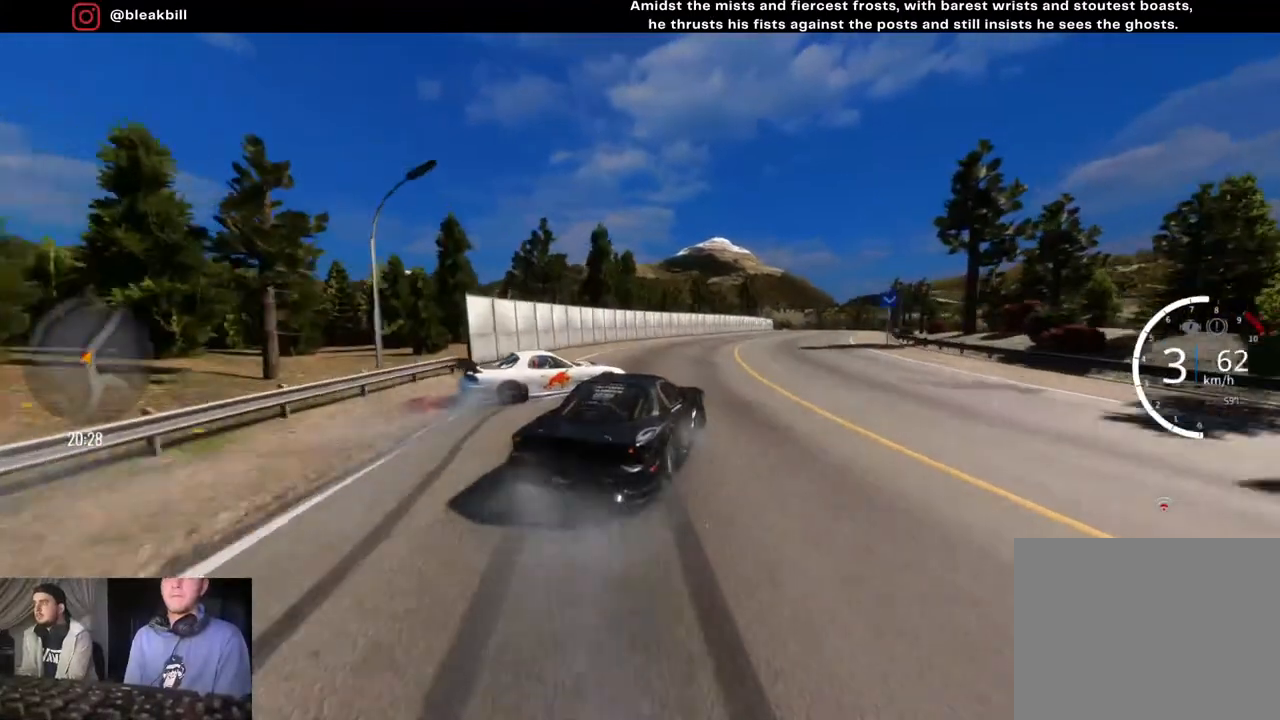
{"buttons": ["R2"], "left_stick": "right", "right_stick": "center", "events": []}
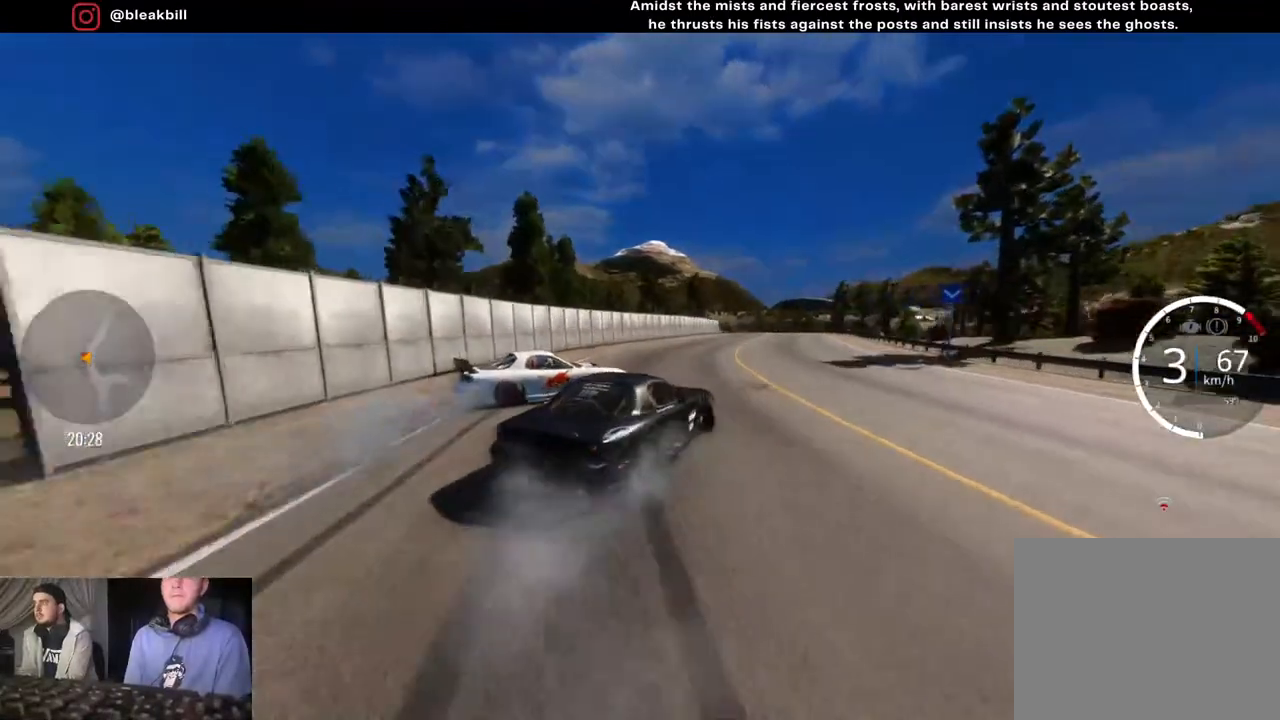
{"buttons": ["L2"], "left_stick": "down-right", "right_stick": "center", "events": [[50, "left_stick", "down-right"], [433, "R2", "up"], [500, "L2", "down"]]}
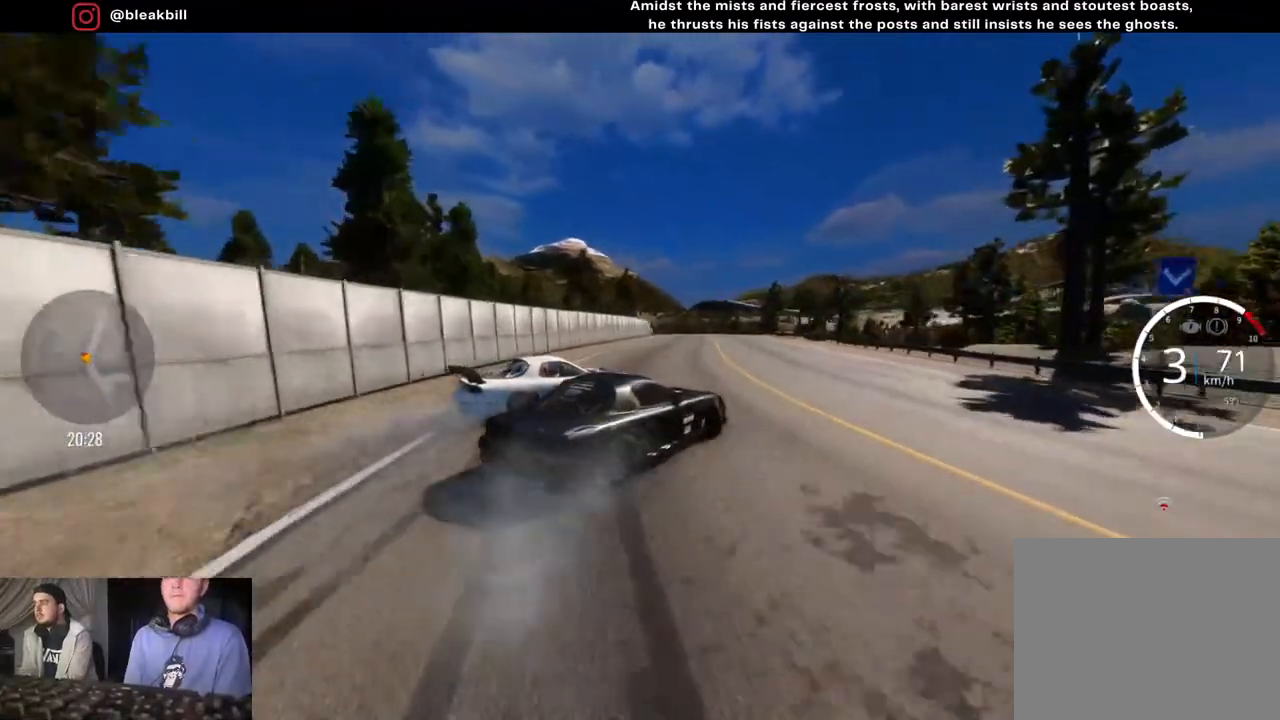
{"buttons": [], "left_stick": "down-right", "right_stick": "center", "events": [[133, "L2", "up"]]}
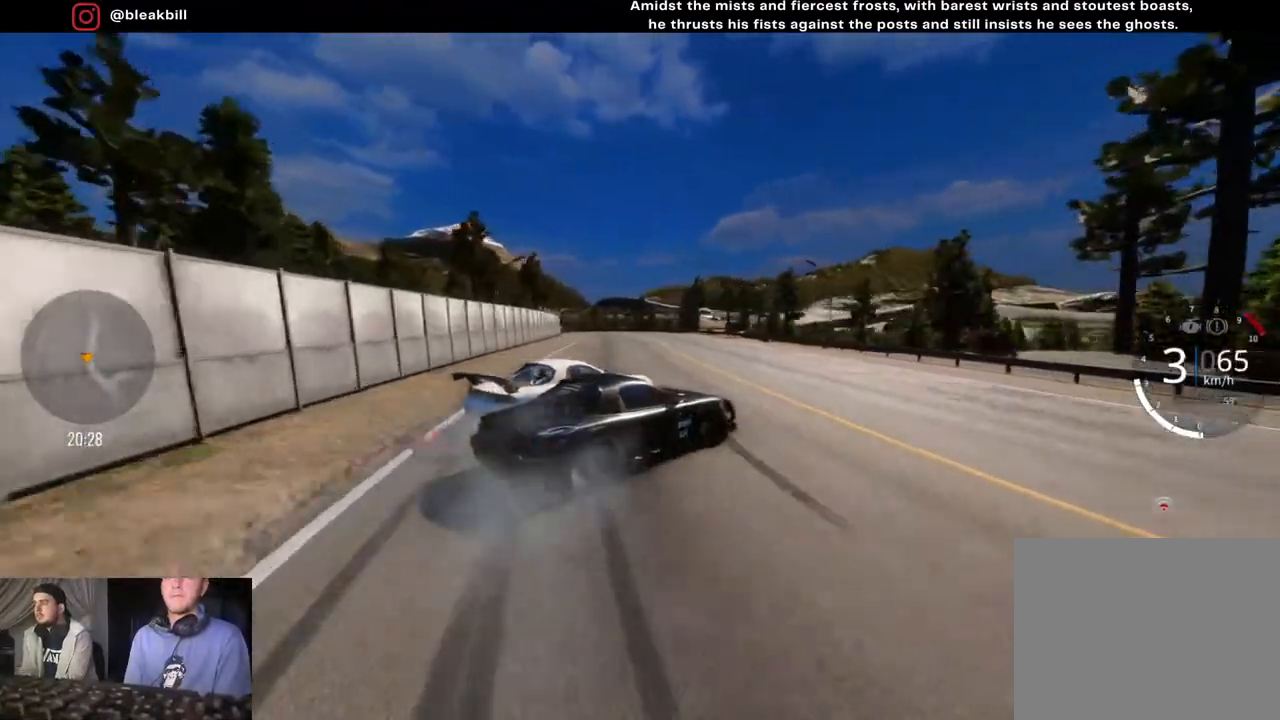
{"buttons": ["R2"], "left_stick": "left", "right_stick": "center", "events": [[200, "R2", "down"], [217, "left_stick", "center"], [467, "left_stick", "left"]]}
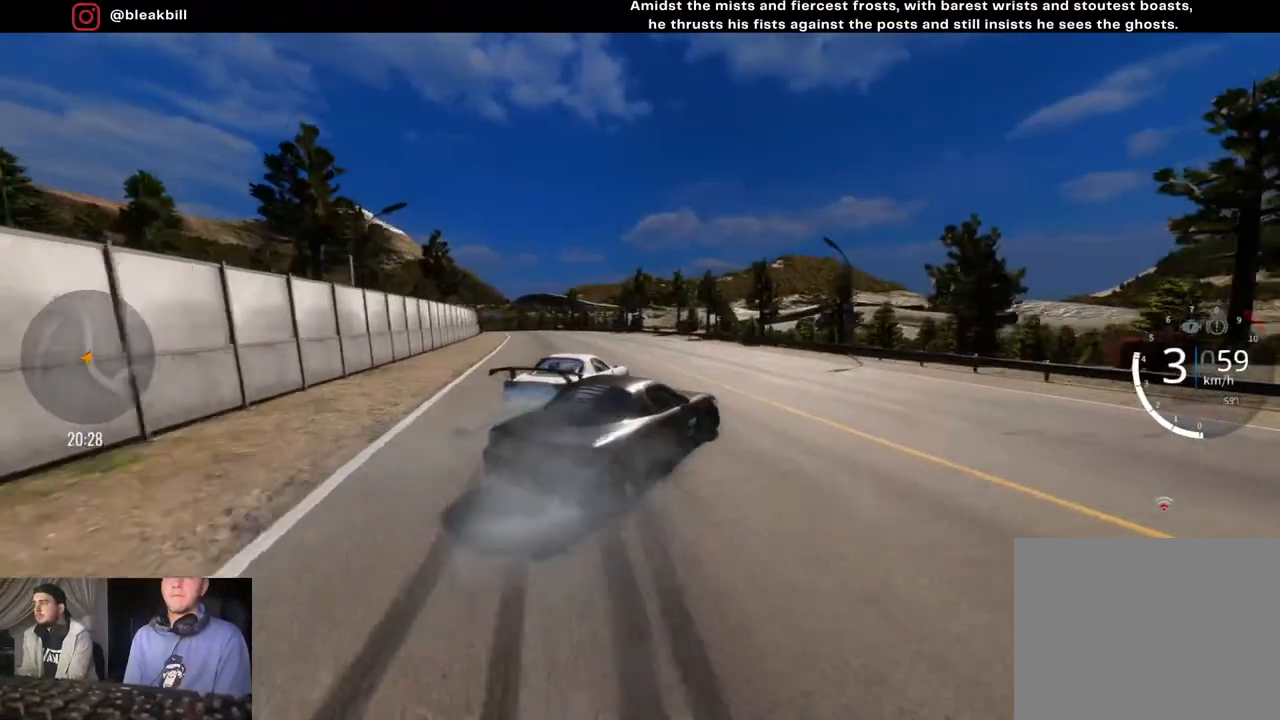
{"buttons": ["R2"], "left_stick": "center", "right_stick": "center", "events": [[133, "left_stick", "center"], [183, "left_stick", "left"], [233, "left_stick", "up-left"], [350, "left_stick", "center"]]}
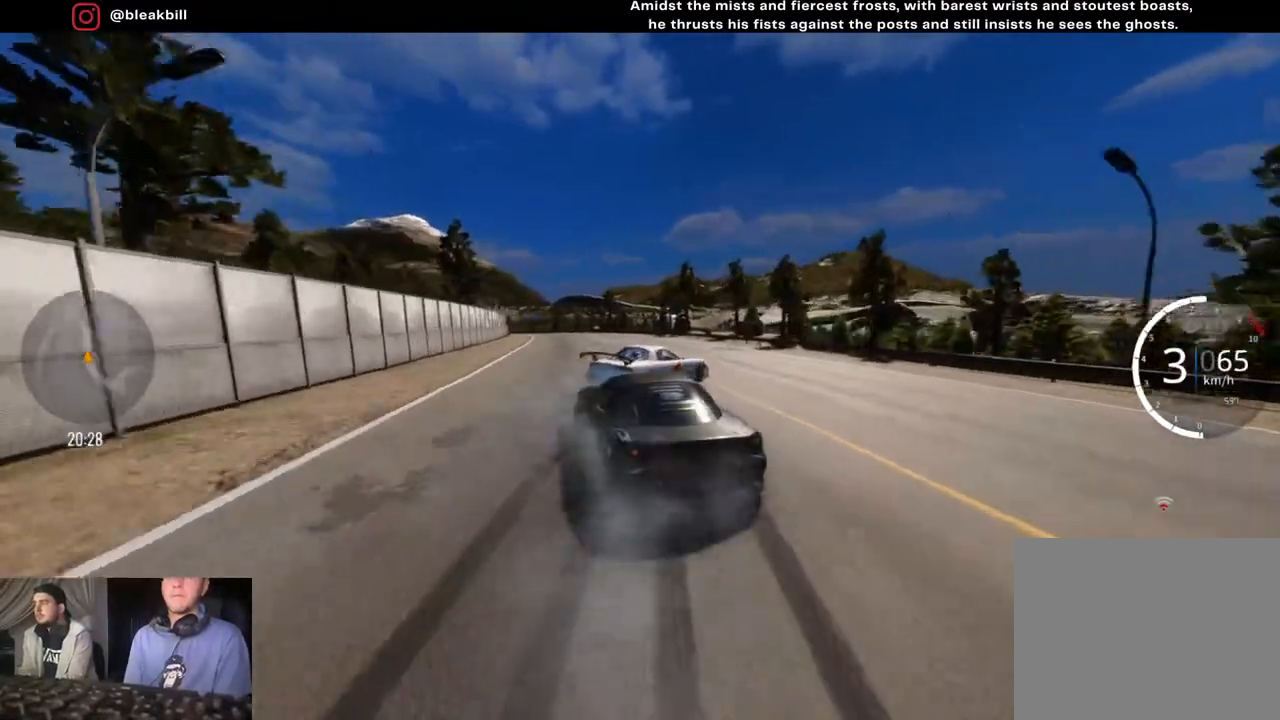
{"buttons": ["R2"], "left_stick": "center", "right_stick": "center", "events": []}
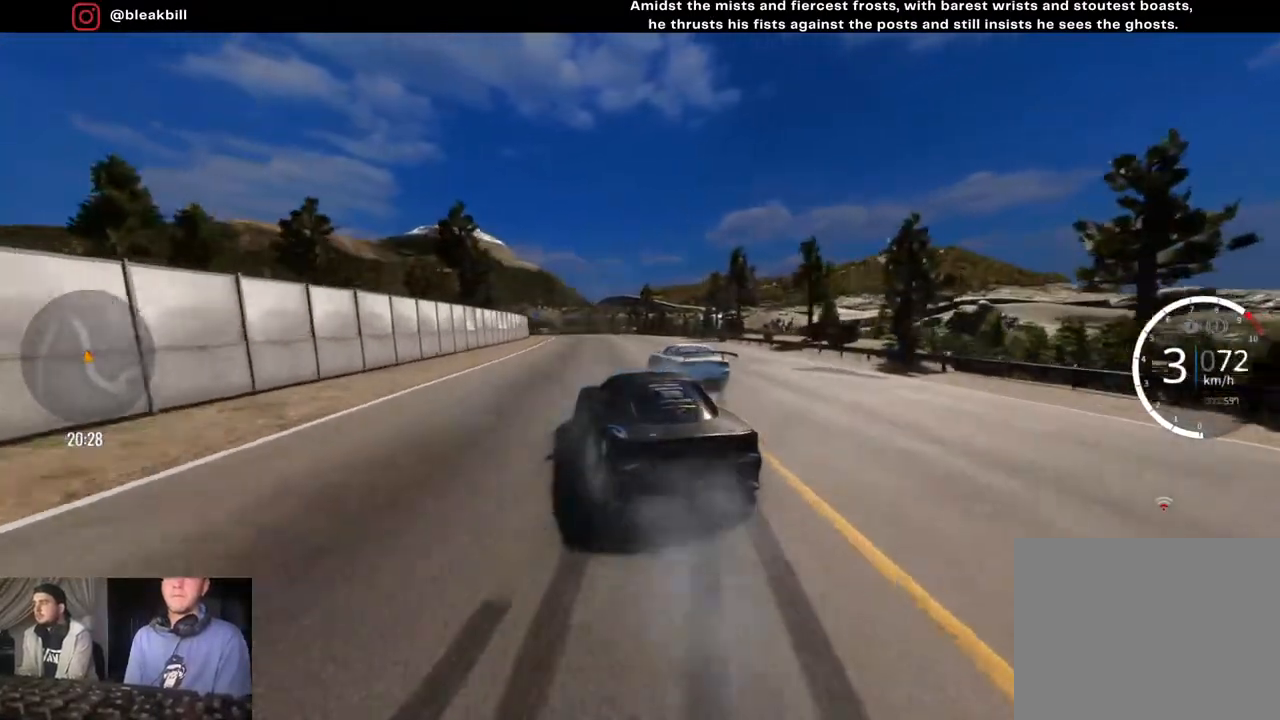
{"buttons": ["R2"], "left_stick": "center", "right_stick": "center", "events": [[17, "left_stick", "left"], [183, "left_stick", "center"]]}
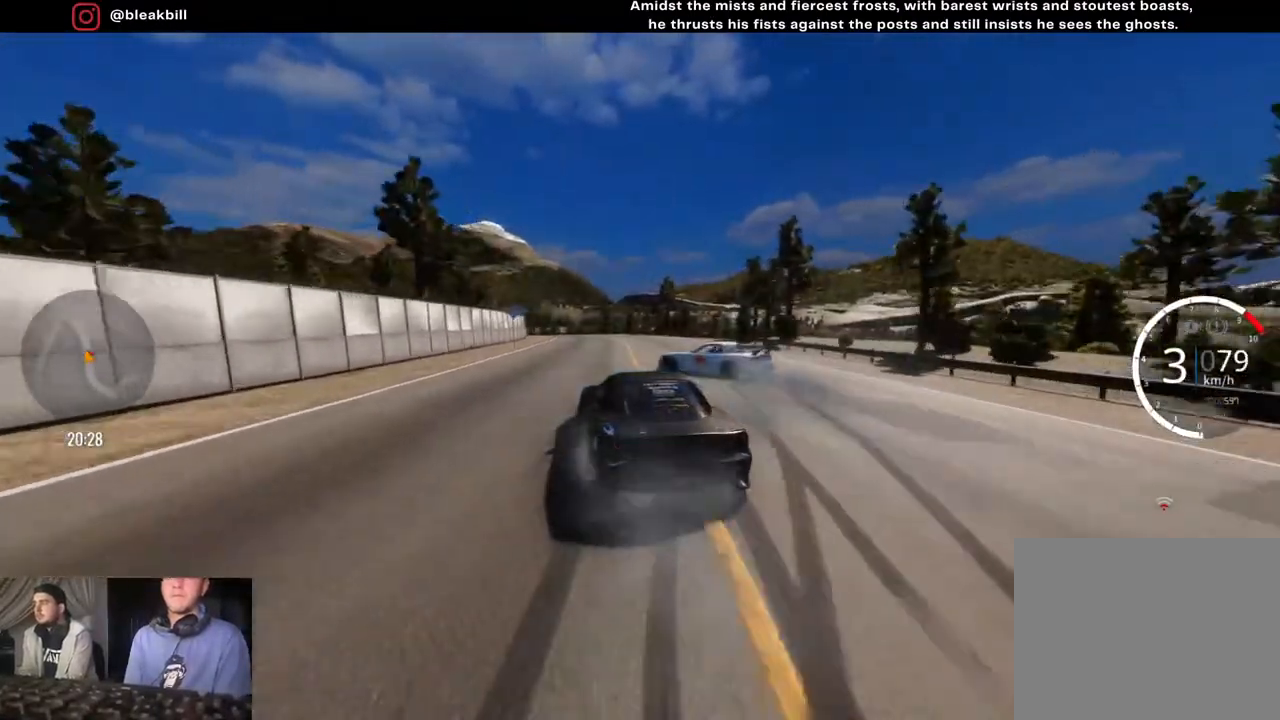
{"buttons": ["R2"], "left_stick": "center", "right_stick": "center", "events": [[183, "left_stick", "left"], [283, "left_stick", "center"]]}
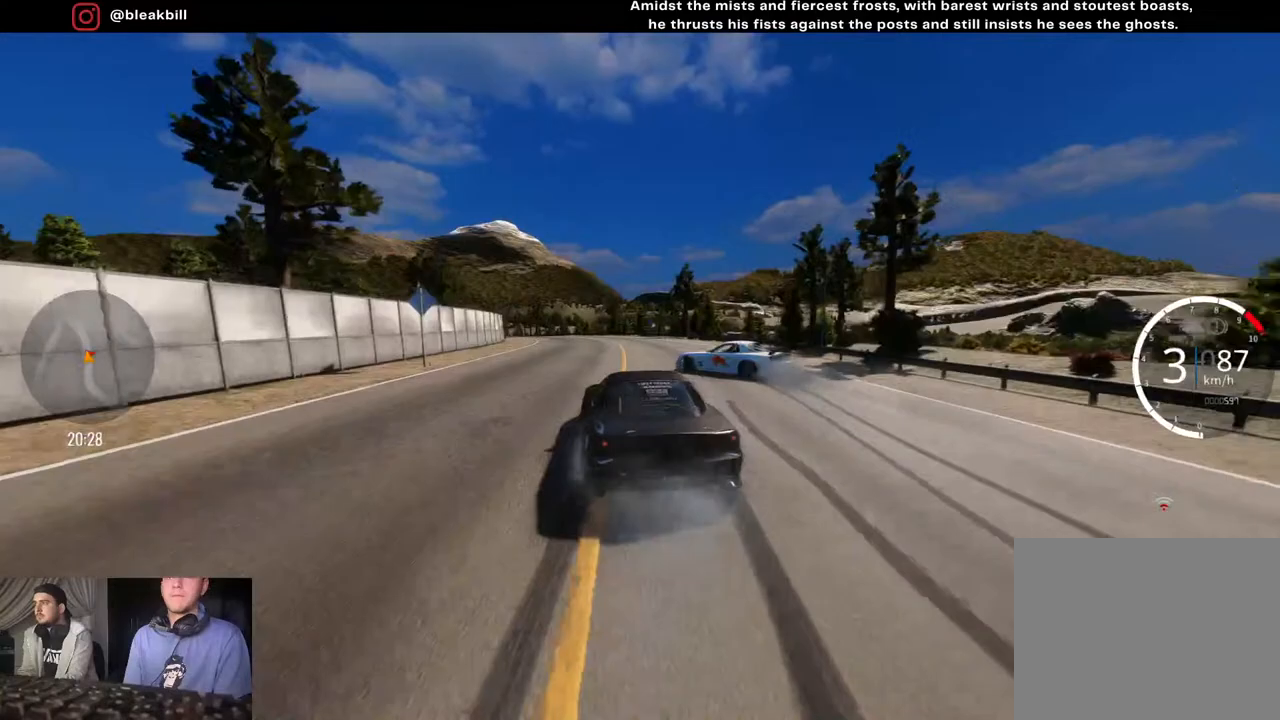
{"buttons": ["R2"], "left_stick": "left", "right_stick": "center", "events": [[17, "left_stick", "left"], [267, "left_stick", "center"], [383, "left_stick", "left"]]}
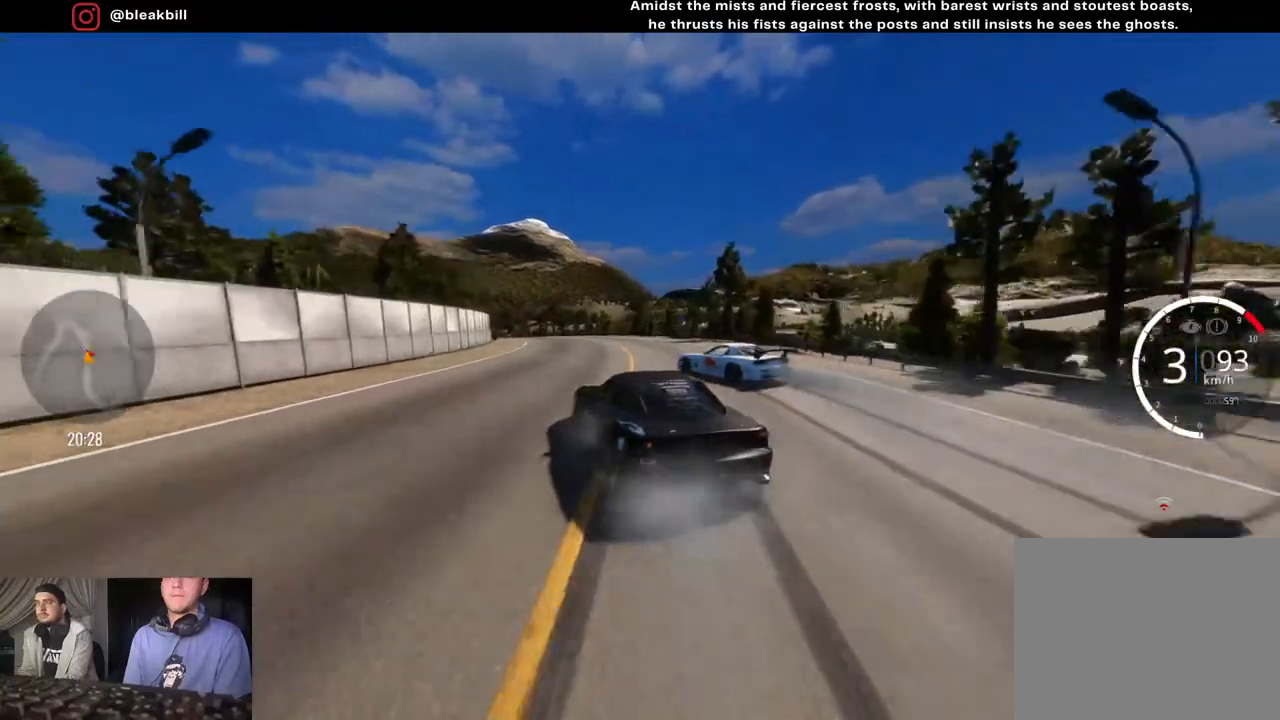
{"buttons": [], "left_stick": "left", "right_stick": "center", "events": [[50, "left_stick", "center"], [250, "left_stick", "left"], [400, "R2", "up"]]}
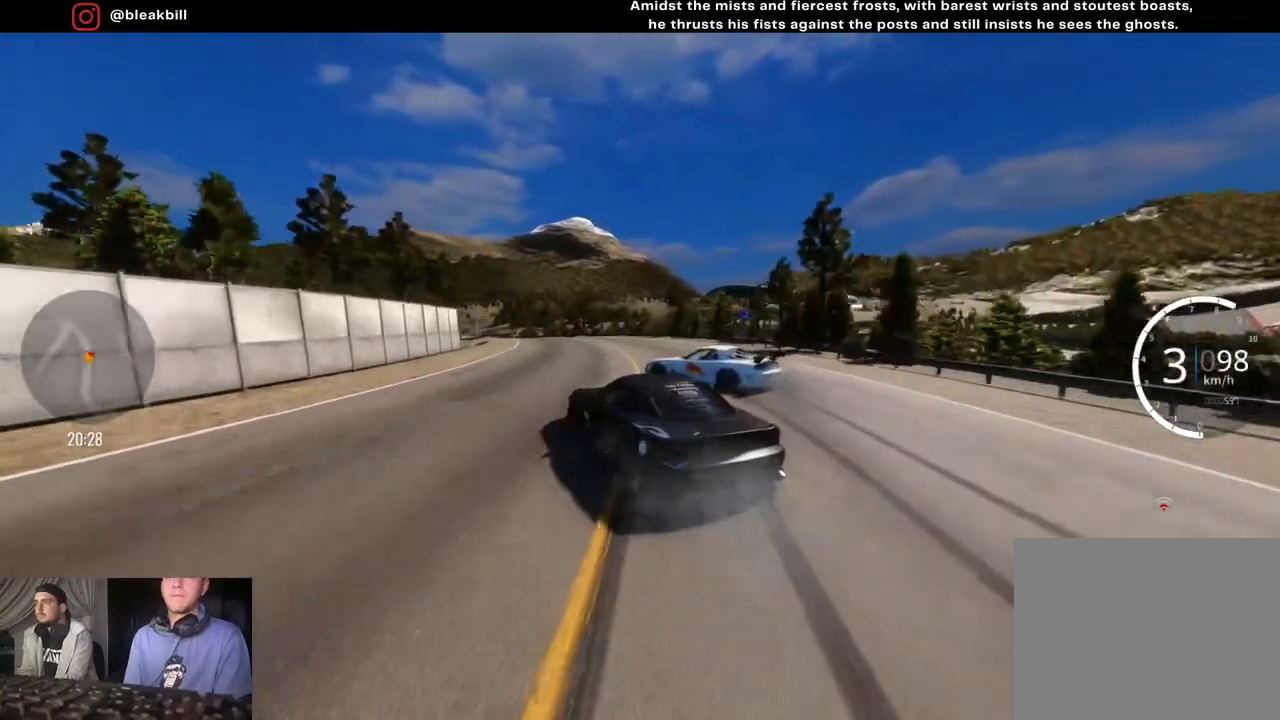
{"buttons": [], "left_stick": "left", "right_stick": "center", "events": []}
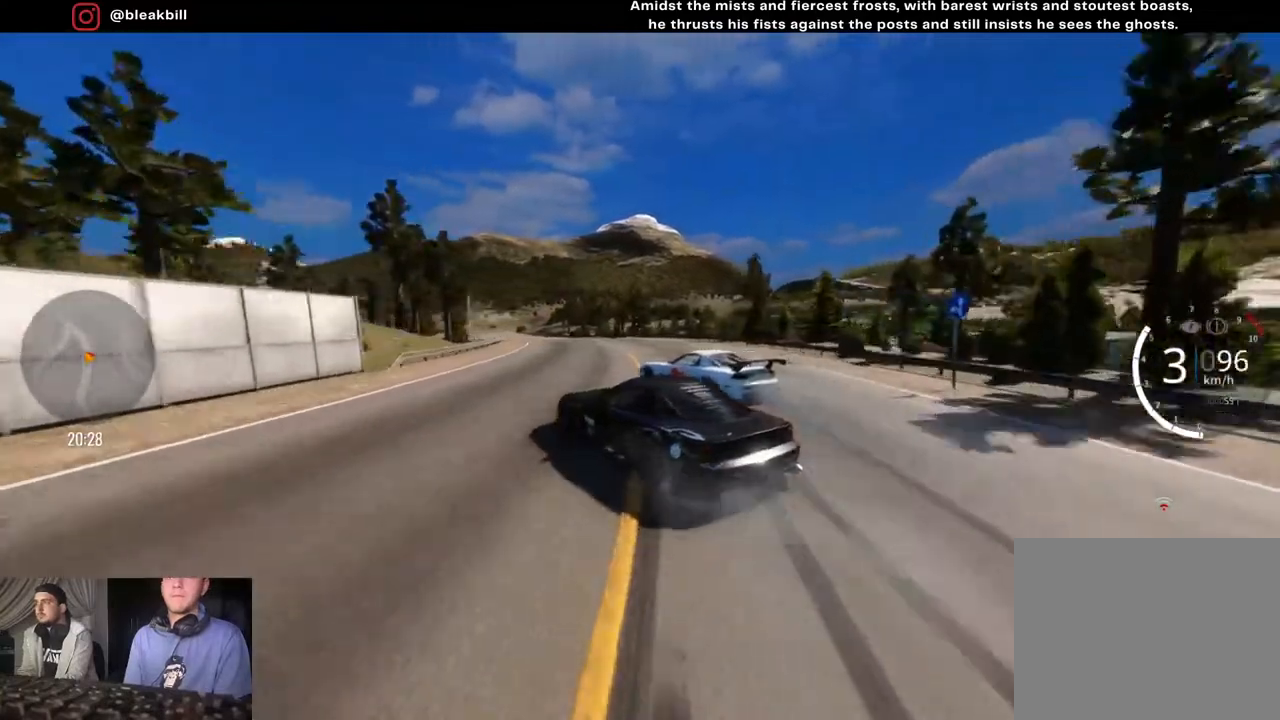
{"buttons": ["R2"], "left_stick": "center", "right_stick": "center", "events": [[167, "R2", "down"], [483, "left_stick", "center"]]}
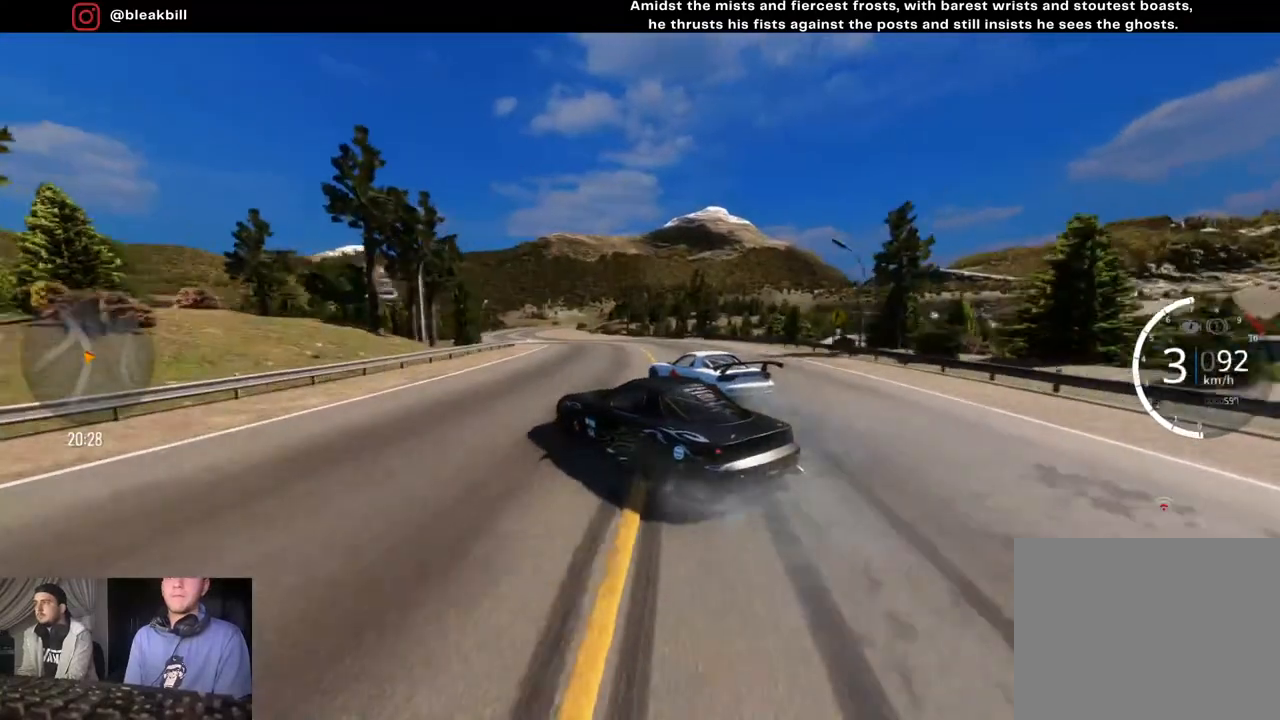
{"buttons": ["R2"], "left_stick": "left", "right_stick": "center", "events": [[67, "left_stick", "left"], [250, "left_stick", "center"], [300, "left_stick", "left"]]}
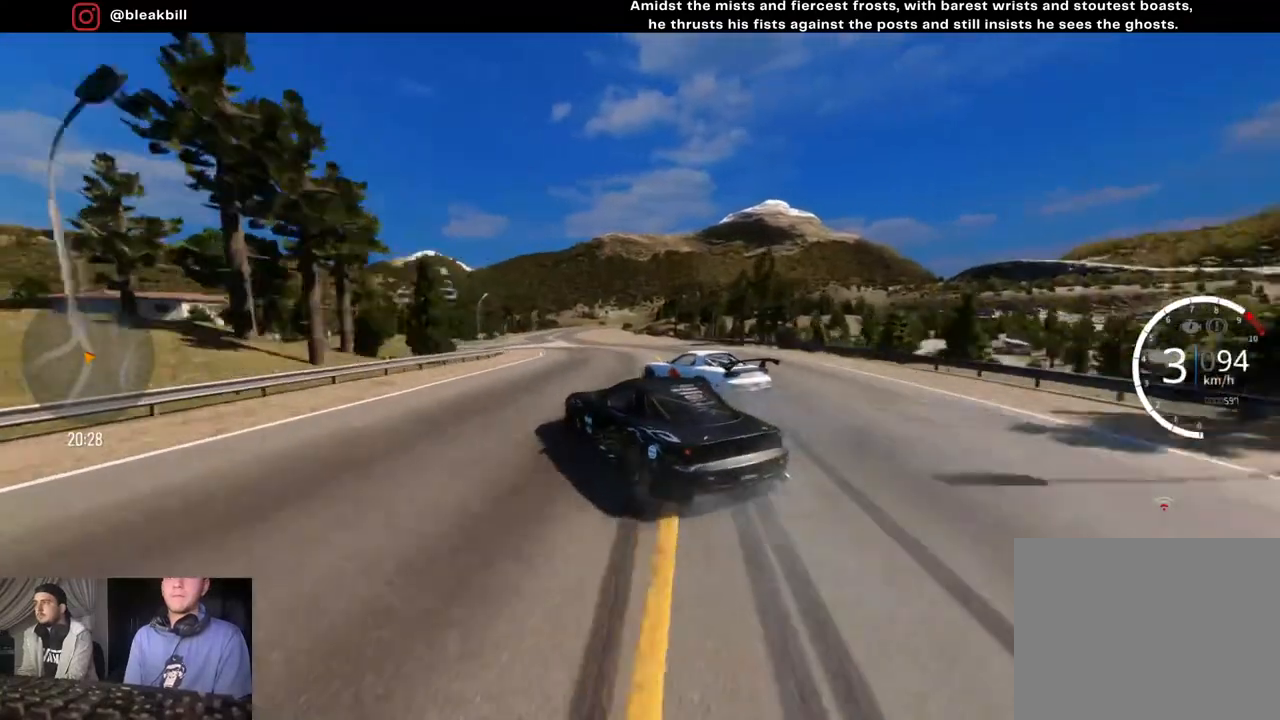
{"buttons": ["R2"], "left_stick": "left", "right_stick": "center", "events": [[100, "left_stick", "center"], [217, "left_stick", "left"]]}
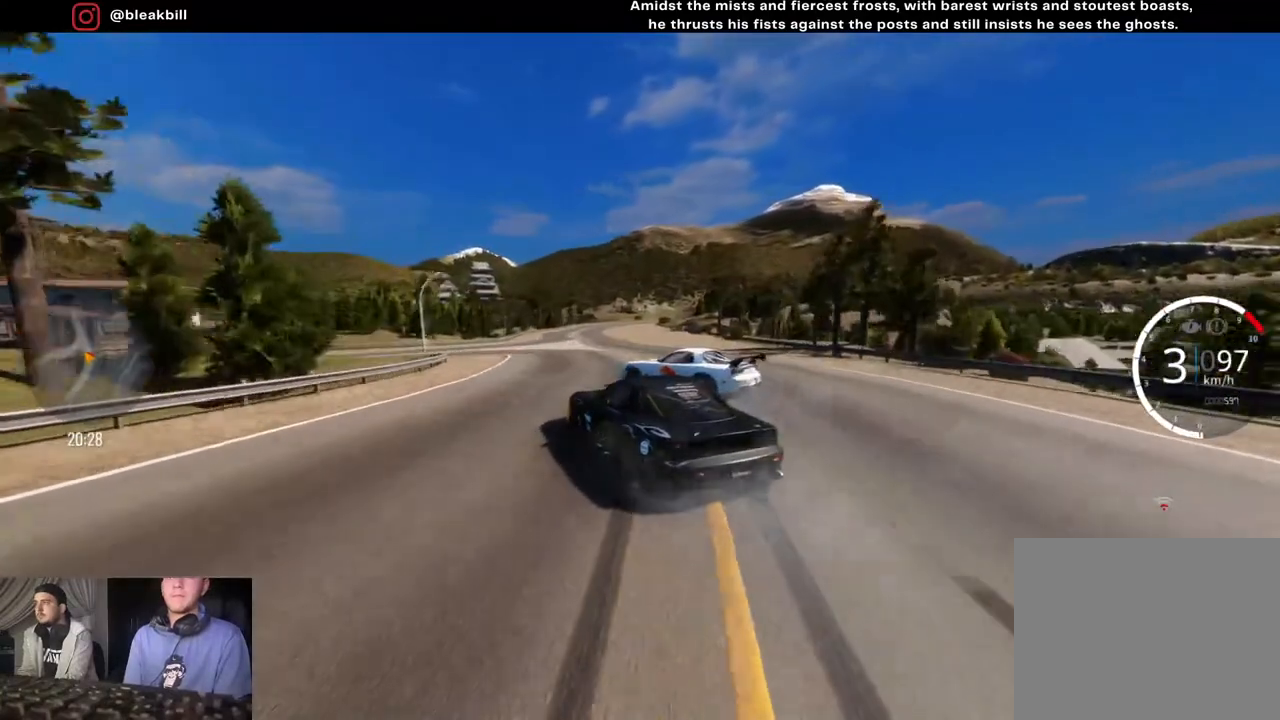
{"buttons": [], "left_stick": "left", "right_stick": "center", "events": [[183, "R2", "up"], [183, "left_stick", "center"], [300, "left_stick", "left"]]}
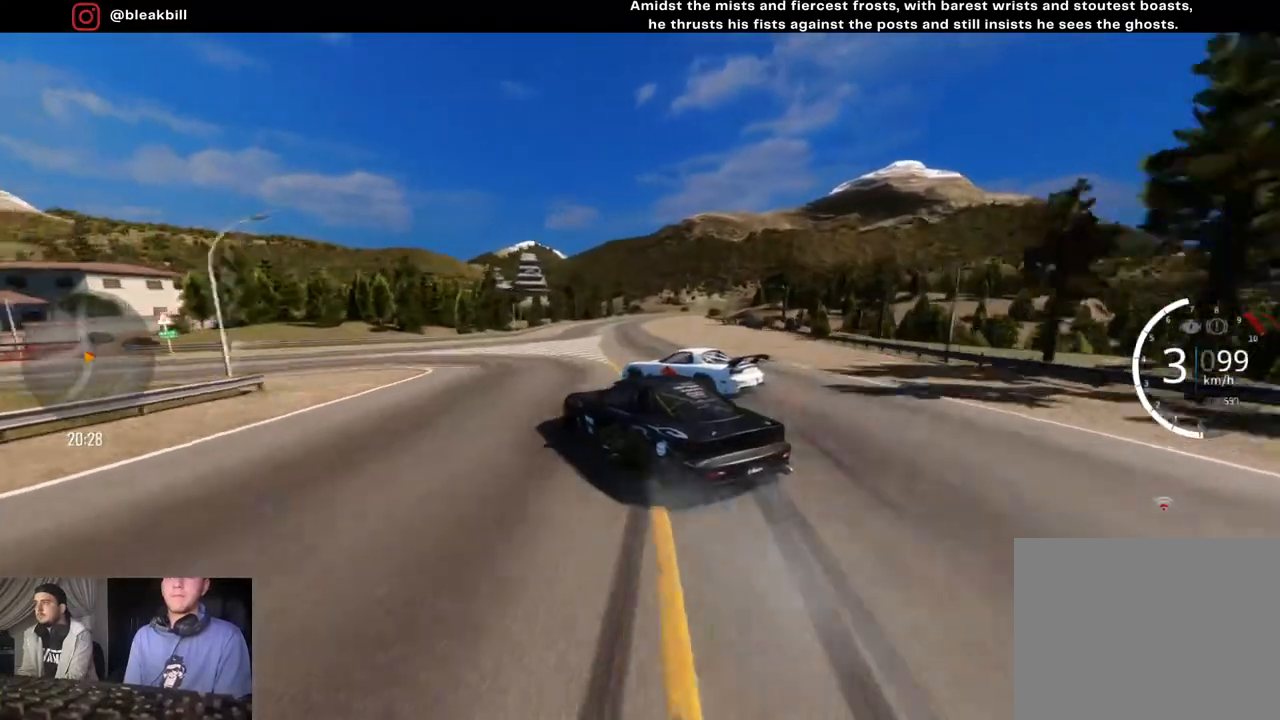
{"buttons": [], "left_stick": "left", "right_stick": "center", "events": [[33, "R2", "down"], [383, "R2", "up"]]}
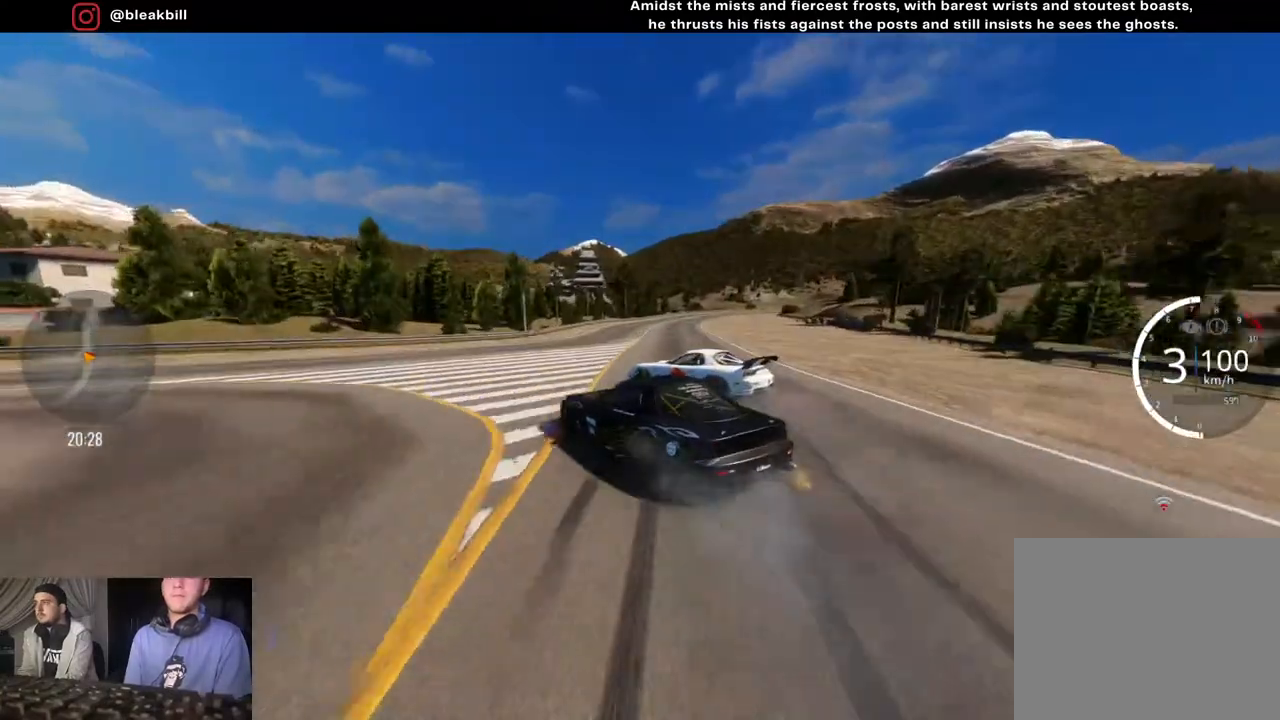
{"buttons": ["R2"], "left_stick": "right", "right_stick": "center", "events": [[200, "left_stick", "center"], [267, "R2", "down"], [367, "left_stick", "right"]]}
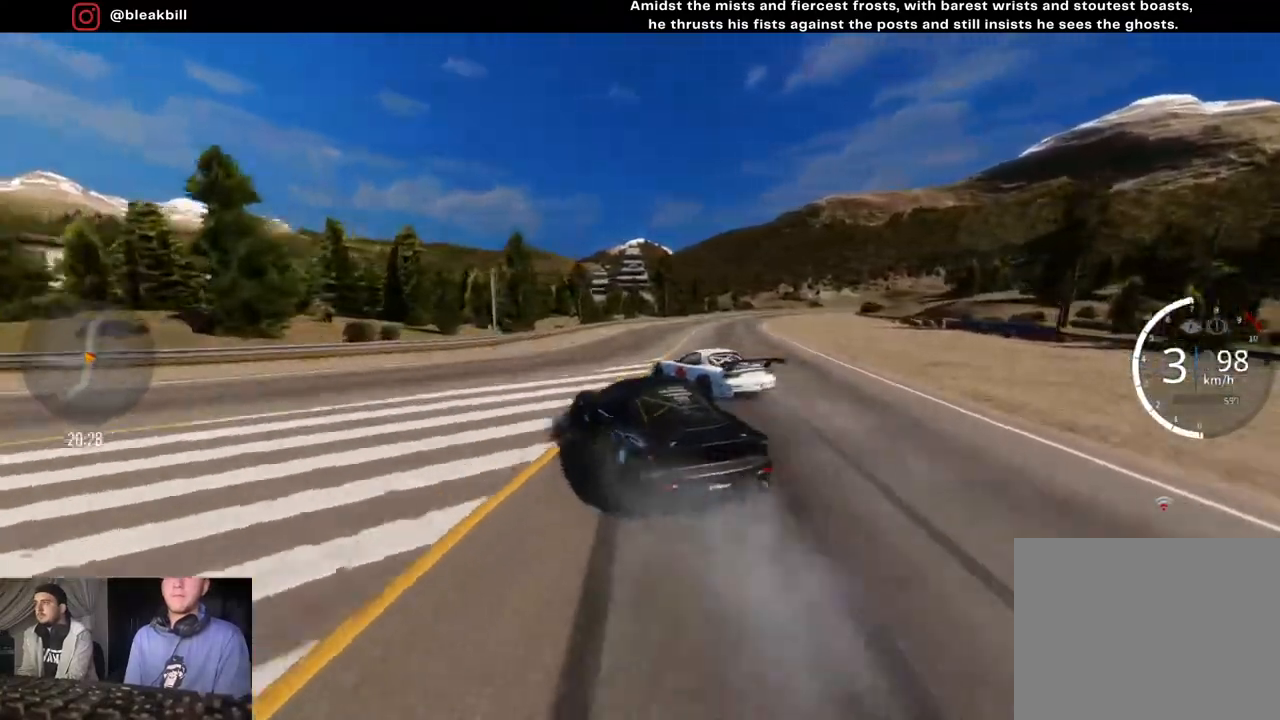
{"buttons": ["R2"], "left_stick": "up-right", "right_stick": "center", "events": [[200, "left_stick", "up-right"]]}
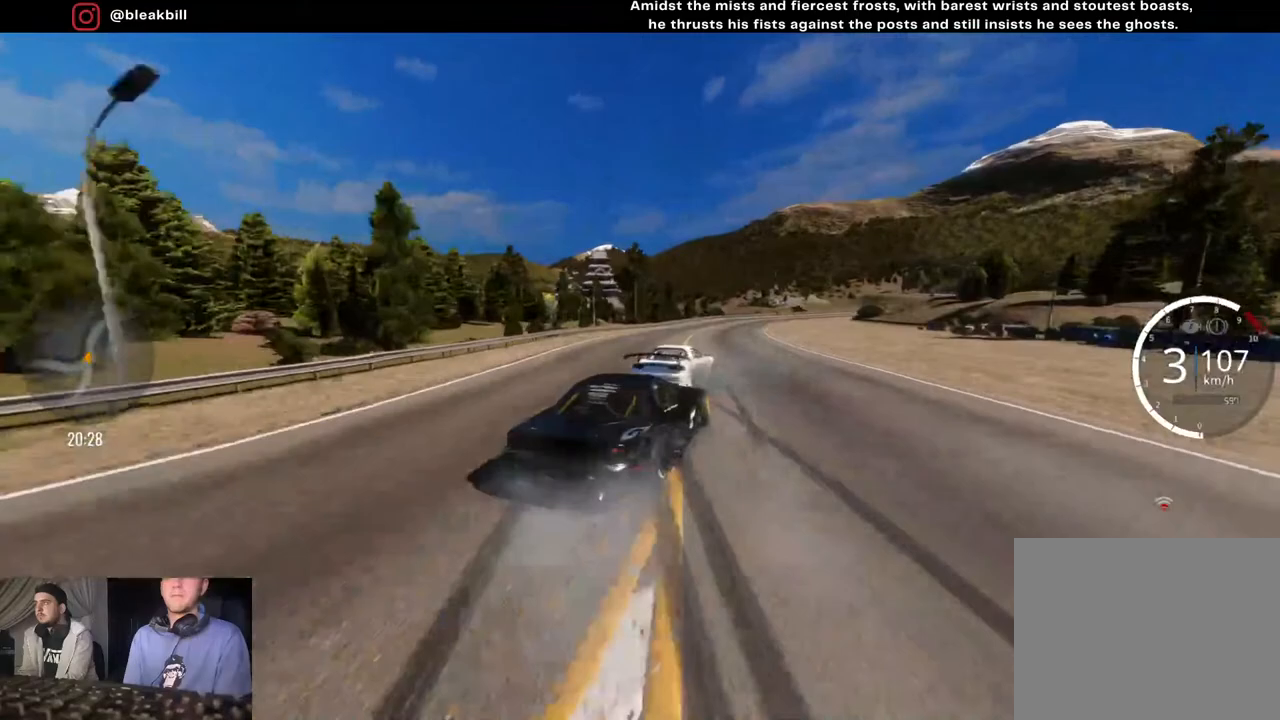
{"buttons": ["R2"], "left_stick": "right", "right_stick": "center", "events": [[233, "left_stick", "right"]]}
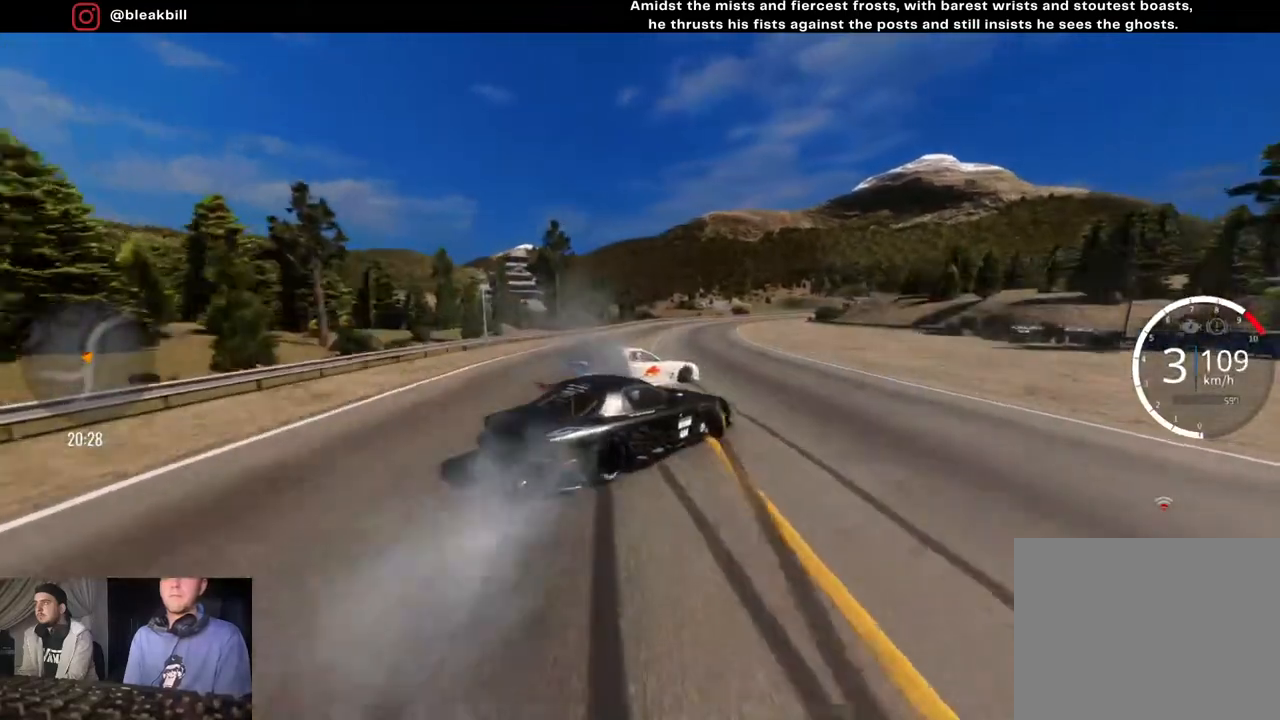
{"buttons": ["R2"], "left_stick": "right", "right_stick": "center", "events": [[100, "left_stick", "center"], [233, "left_stick", "right"], [333, "left_stick", "center"], [433, "left_stick", "right"]]}
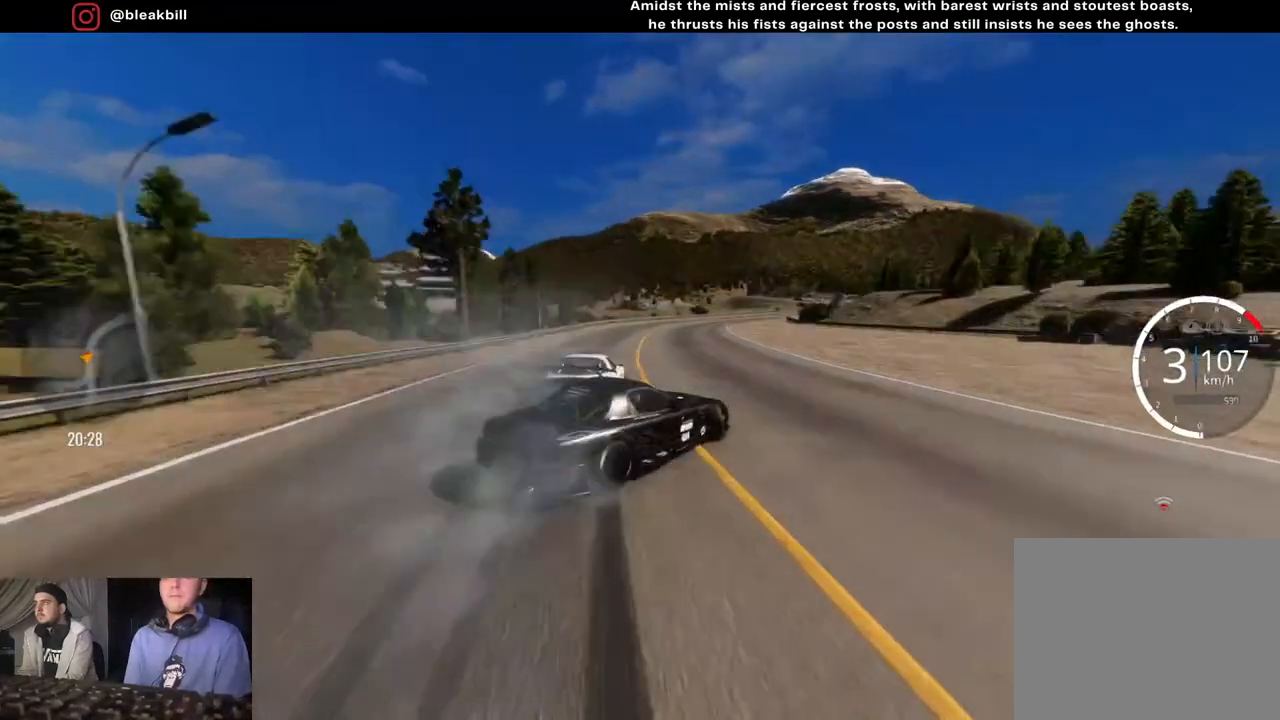
{"buttons": ["CROSS", "L2", "R2"], "left_stick": "right", "right_stick": "center", "events": [[333, "CROSS", "down"], [483, "L2", "down"]]}
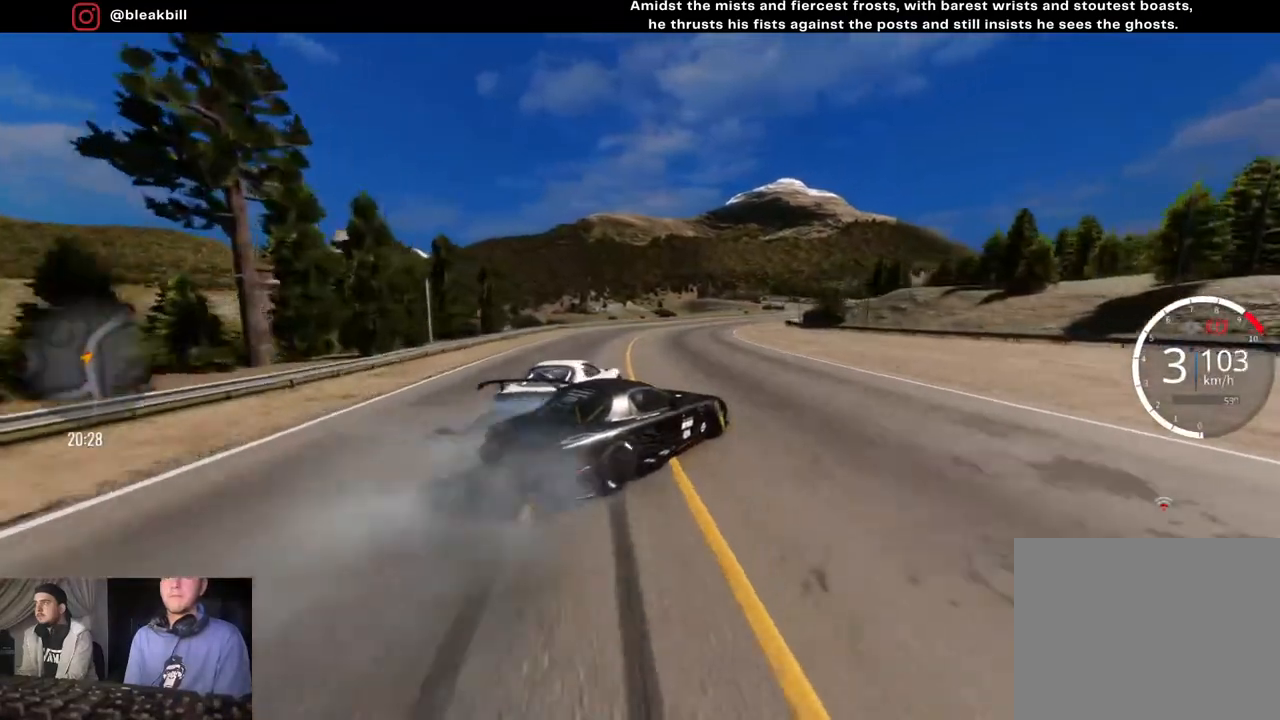
{"buttons": ["R2"], "left_stick": "right", "right_stick": "center", "events": [[83, "L2", "up"], [233, "CROSS", "up"]]}
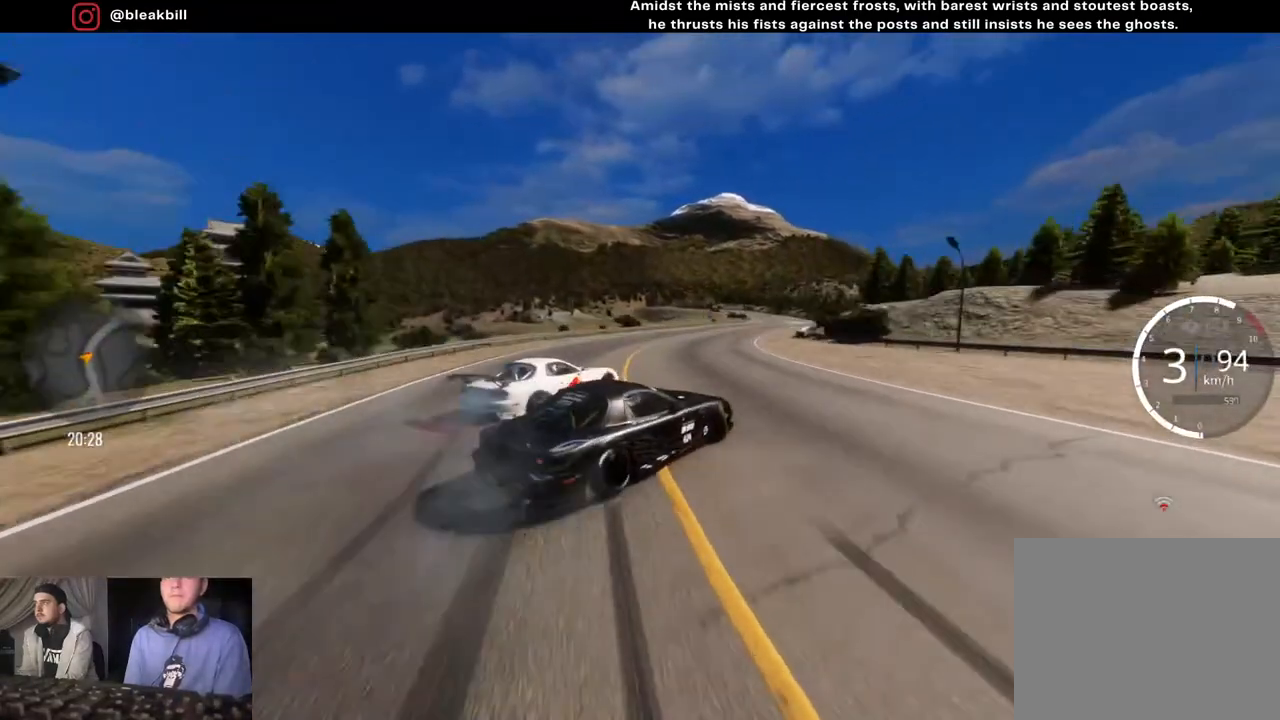
{"buttons": ["R2"], "left_stick": "right", "right_stick": "center", "events": []}
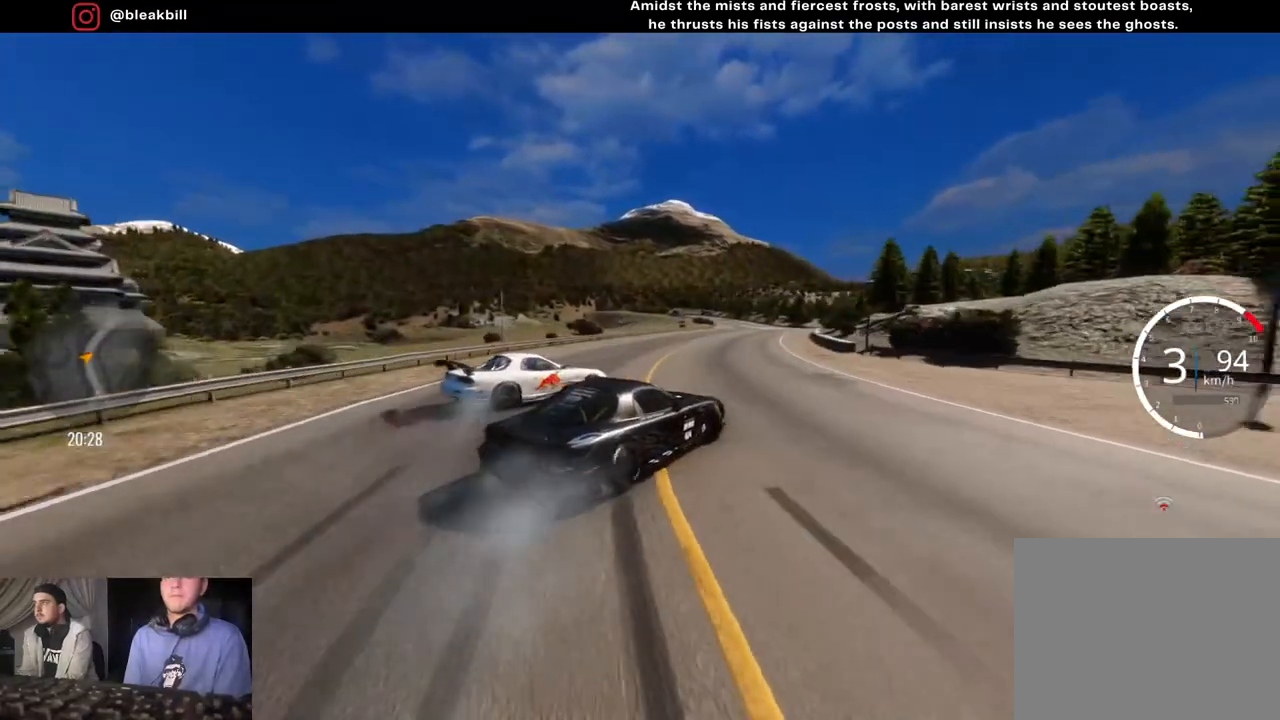
{"buttons": ["R2"], "left_stick": "down-right", "right_stick": "center", "events": [[117, "L2", "down"], [150, "R2", "up"], [283, "L2", "up"], [433, "R2", "down"], [467, "left_stick", "down-right"]]}
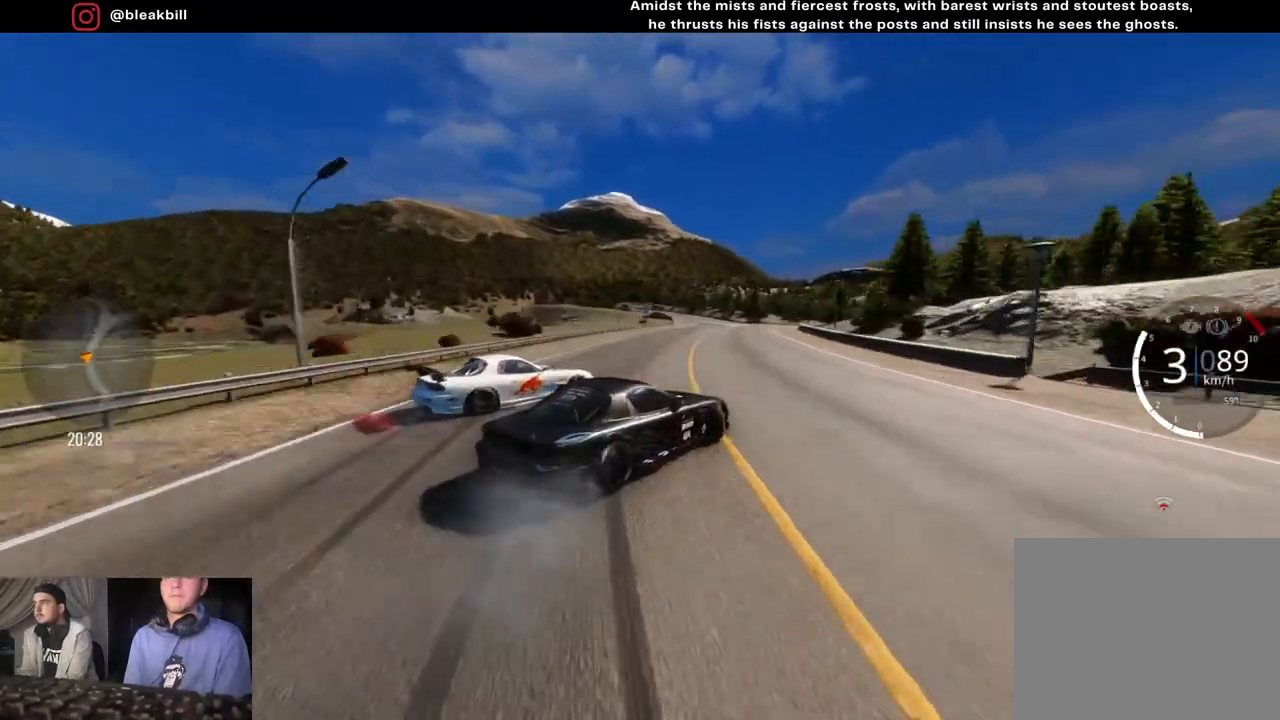
{"buttons": ["CROSS", "R2"], "left_stick": "down-right", "right_stick": "center", "events": [[250, "CROSS", "down"]]}
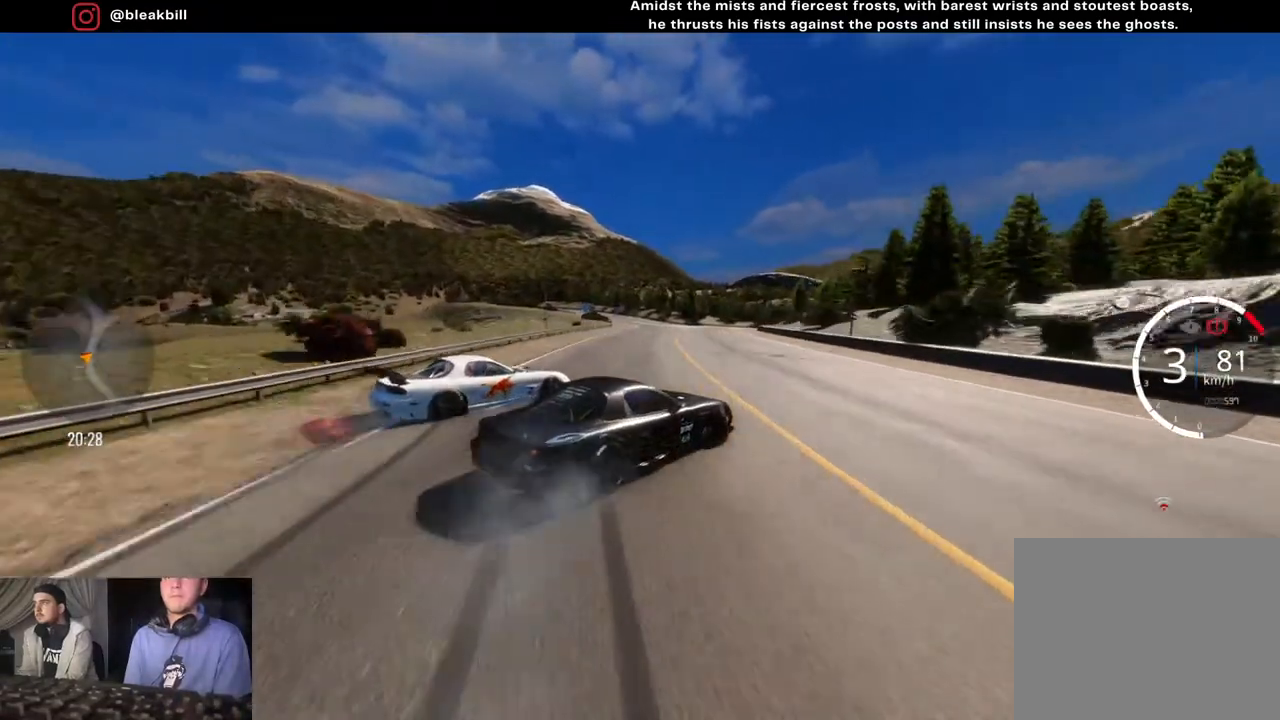
{"buttons": ["R2"], "left_stick": "right", "right_stick": "center", "events": [[67, "left_stick", "right"], [100, "CROSS", "up"]]}
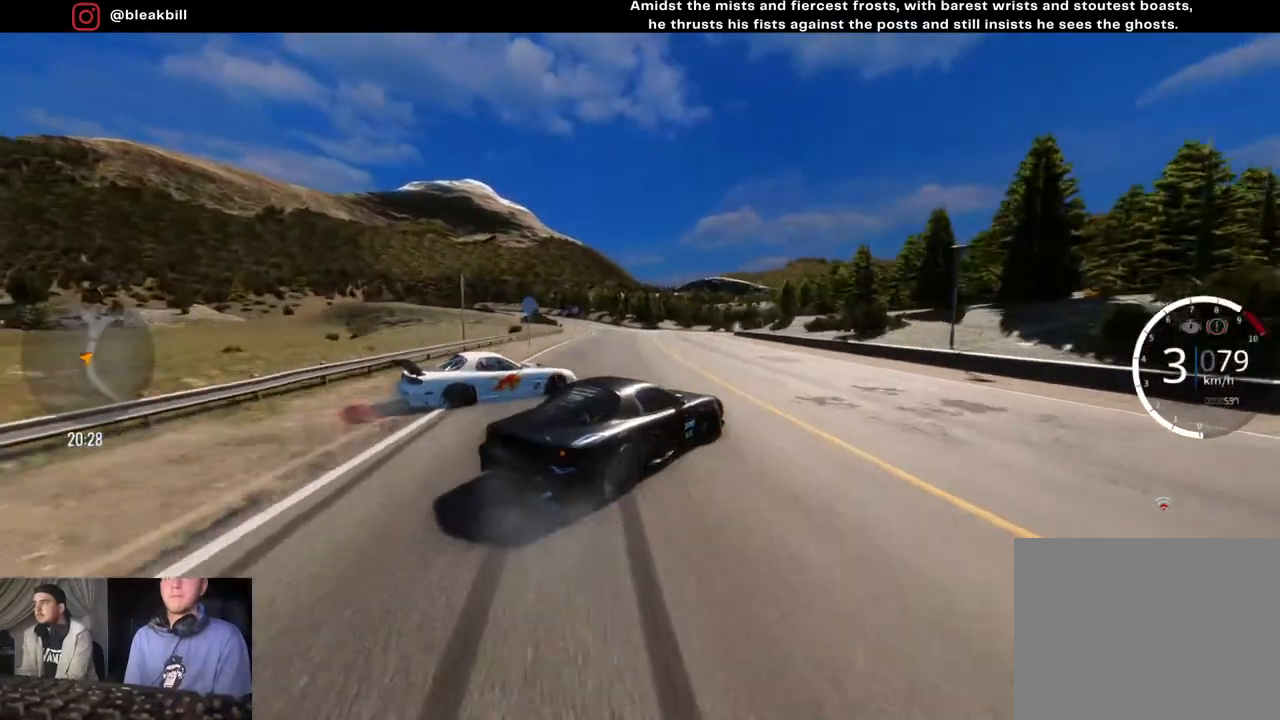
{"buttons": ["R2"], "left_stick": "left", "right_stick": "center", "events": [[367, "left_stick", "center"], [500, "left_stick", "left"]]}
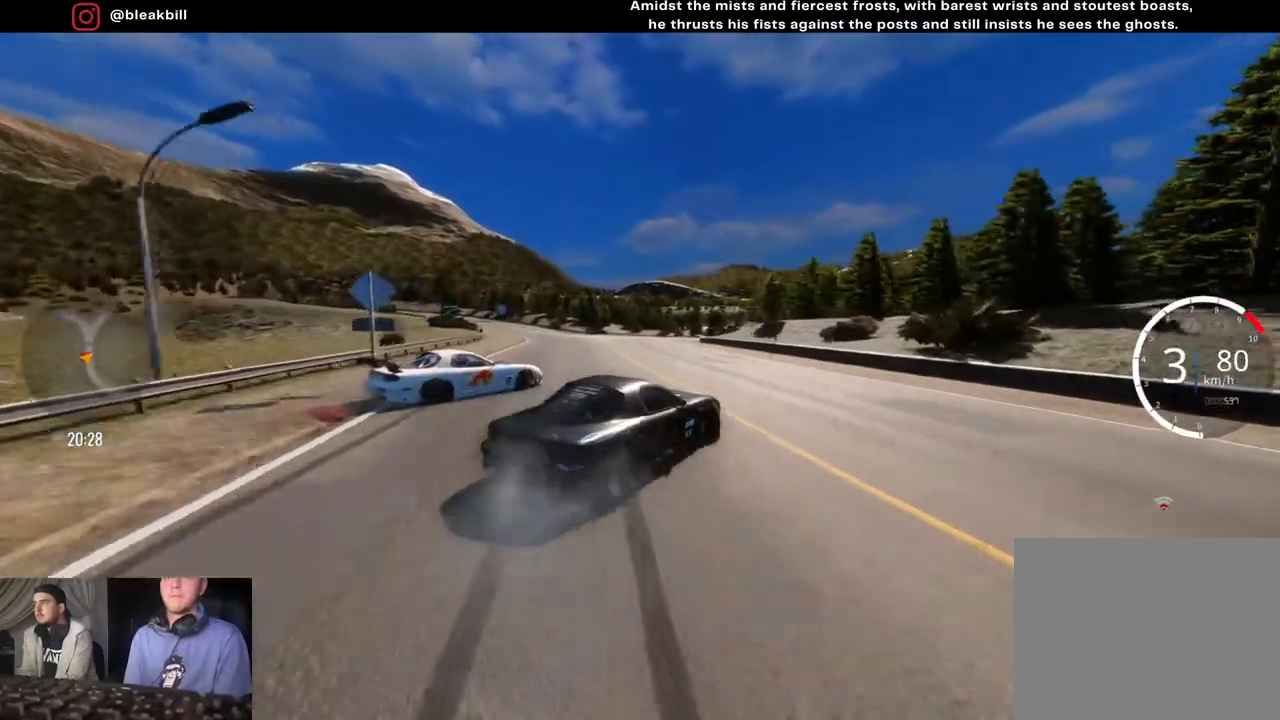
{"buttons": ["R2"], "left_stick": "left", "right_stick": "center", "events": [[400, "CROSS", "down"], [500, "CROSS", "up"]]}